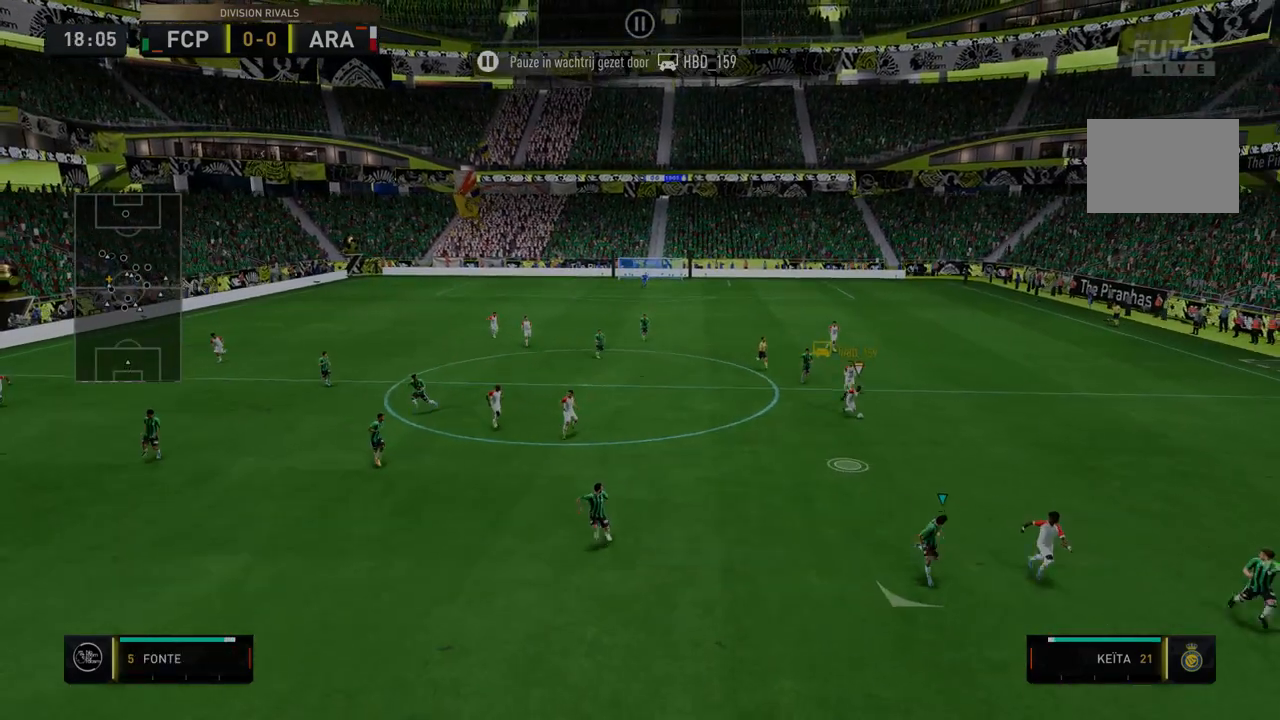
Gameplay with a controller (Xbox layout); each line is a JSON object with the inputs held at the frame after it. "events" lists button and stick changes between this image and that frame as [ms after this image, input, new state], when the widget could be followed in between. Not read: L3 R3.
{"buttons": ["R2"], "left_stick": "down", "right_stick": "center", "events": []}
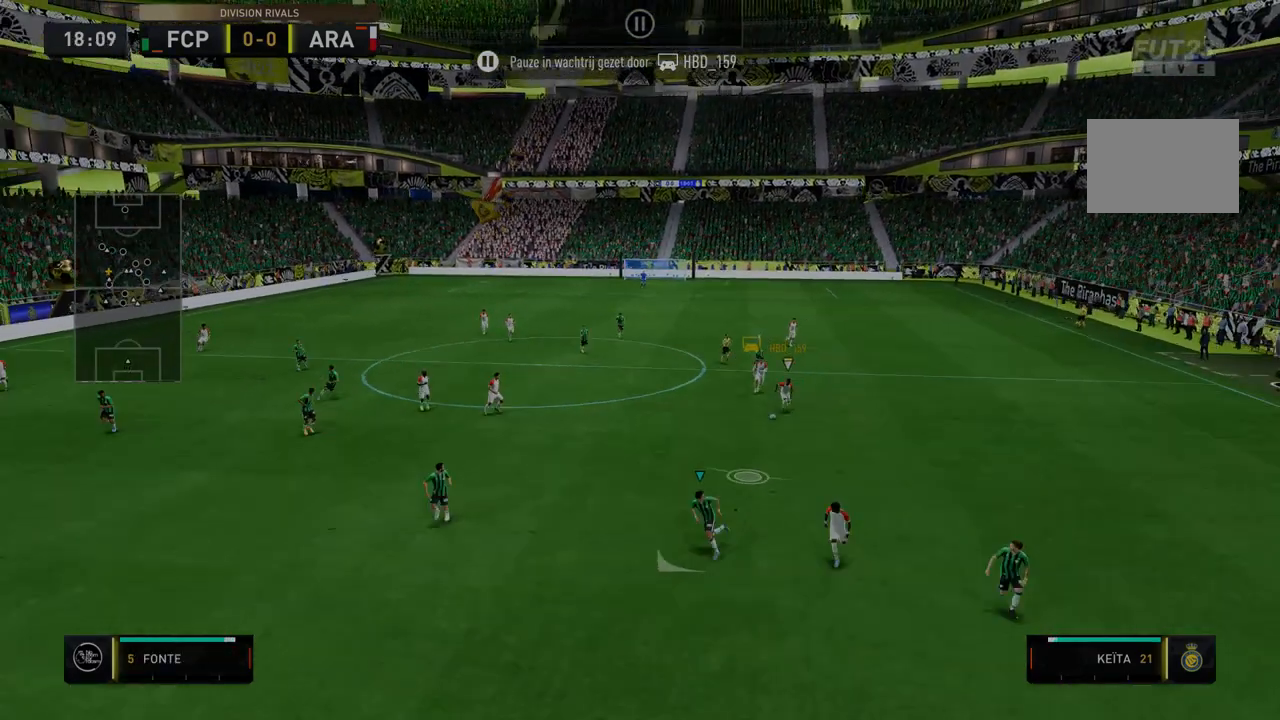
{"buttons": ["R2"], "left_stick": "down-right", "right_stick": "center", "events": [[321, "left_stick", "down-right"]]}
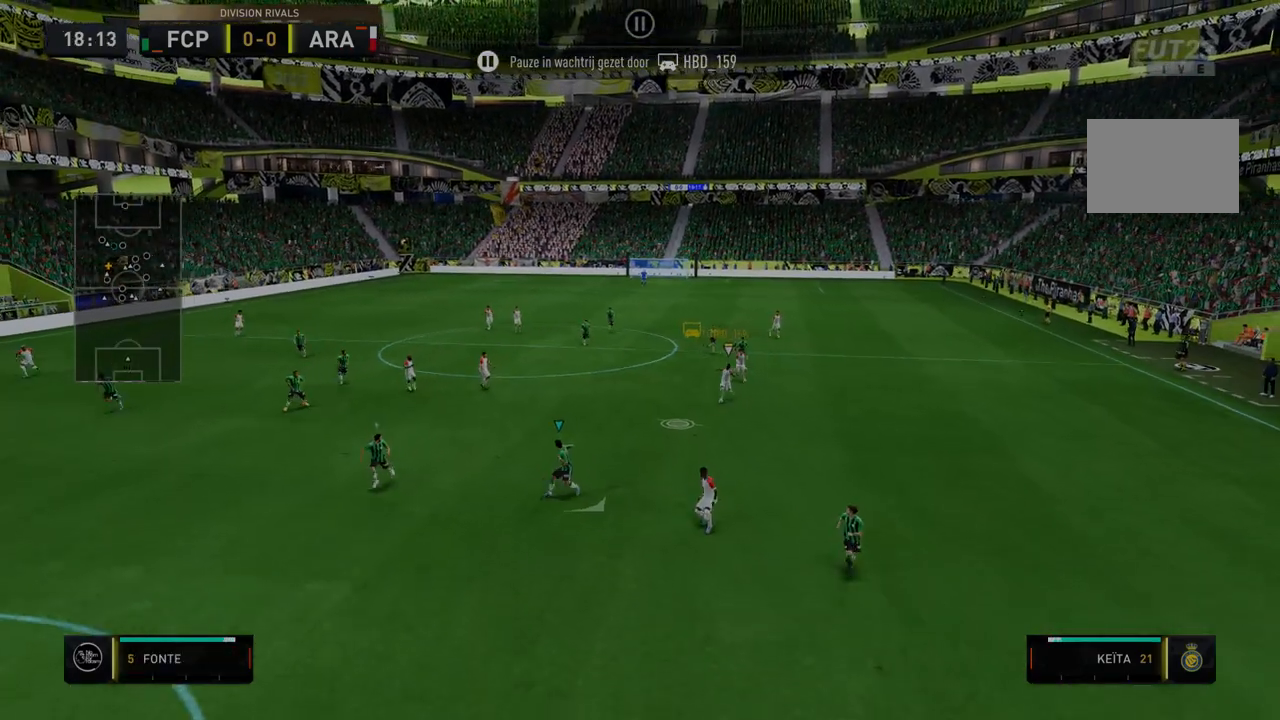
{"buttons": ["R2"], "left_stick": "down", "right_stick": "center", "events": [[428, "left_stick", "down"]]}
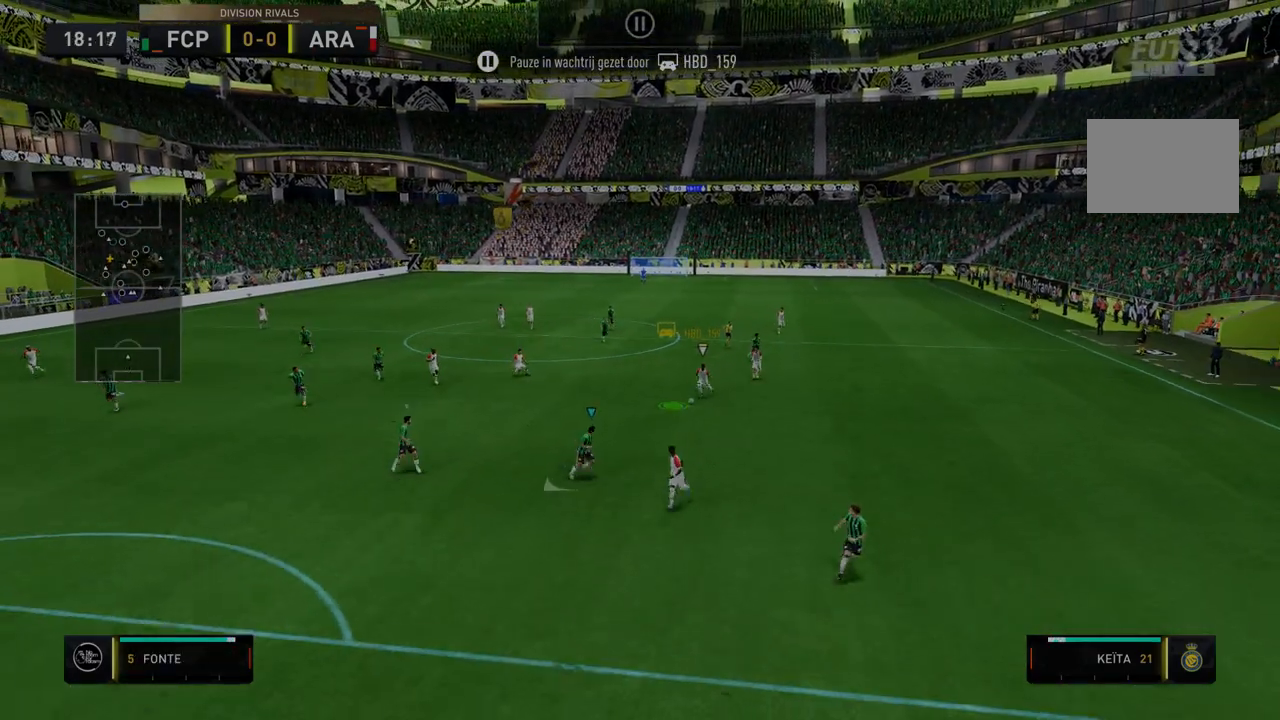
{"buttons": ["R2"], "left_stick": "down", "right_stick": "center", "events": []}
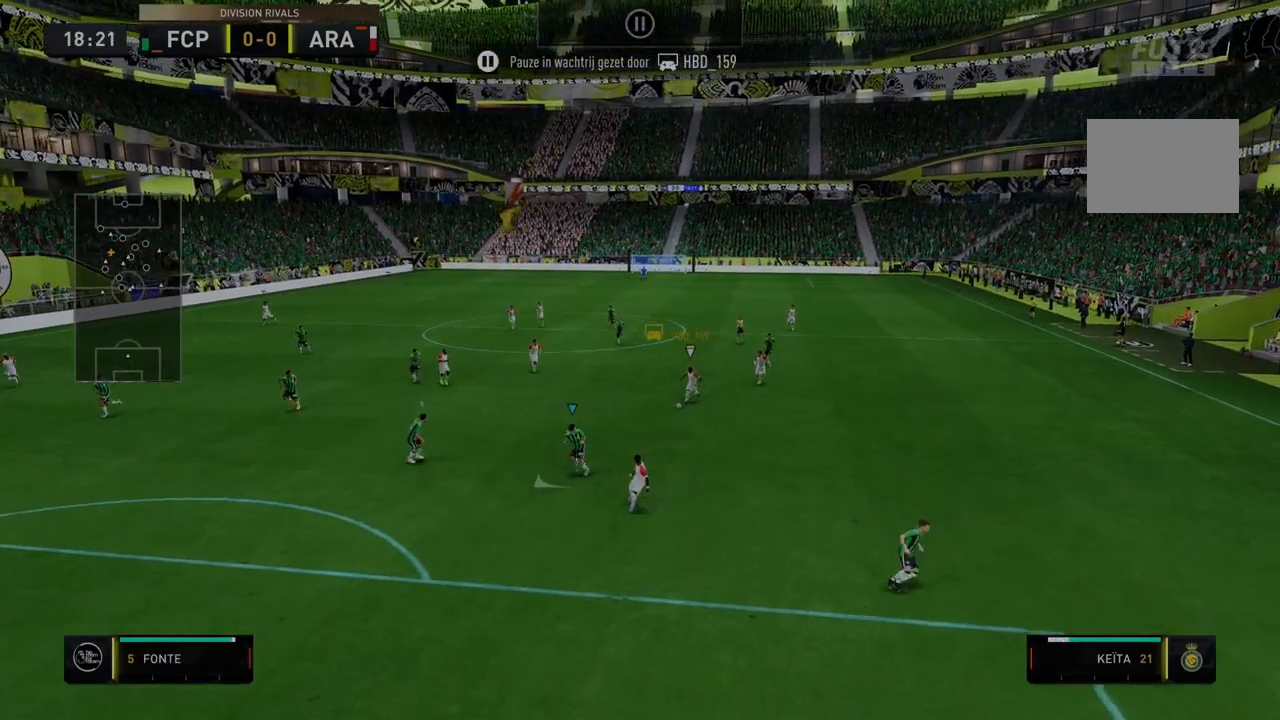
{"buttons": ["R2"], "left_stick": "center", "right_stick": "center", "events": [[285, "left_stick", "down-right"], [499, "left_stick", "center"]]}
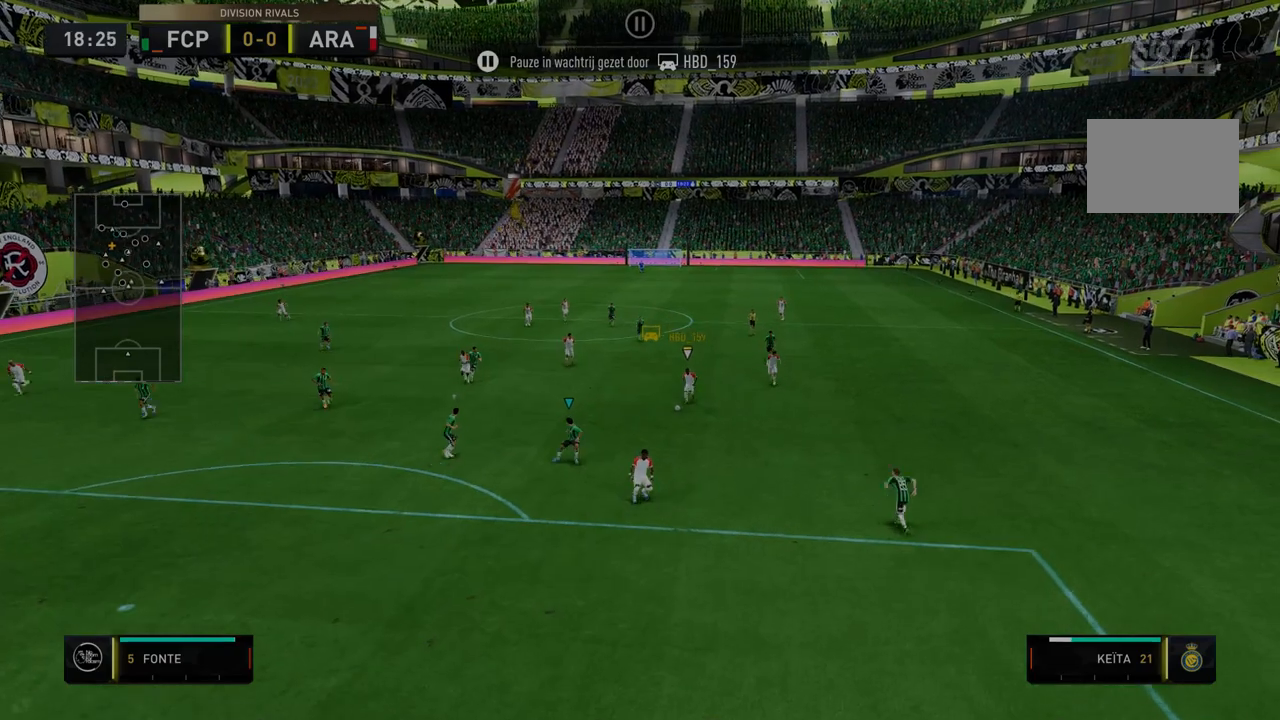
{"buttons": ["R2"], "left_stick": "right", "right_stick": "center", "events": [[178, "R2", "up"], [214, "left_stick", "right"], [321, "R2", "down"]]}
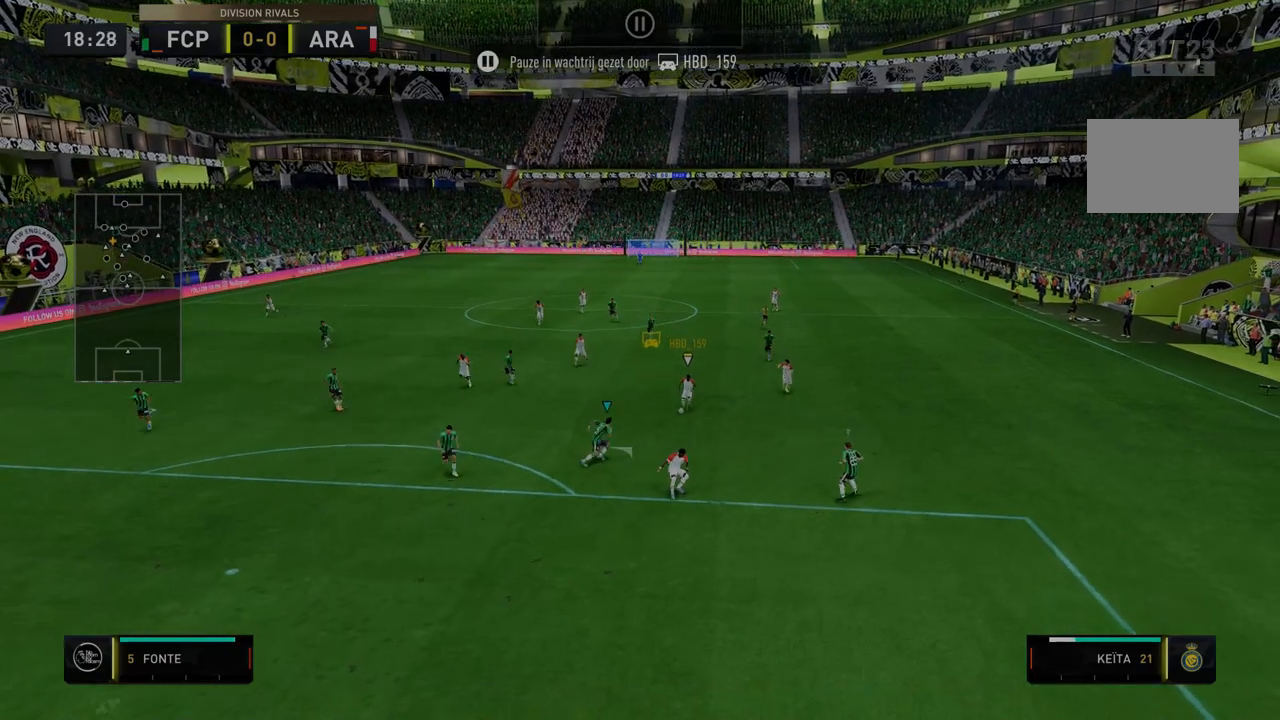
{"buttons": ["R2"], "left_stick": "right", "right_stick": "center", "events": []}
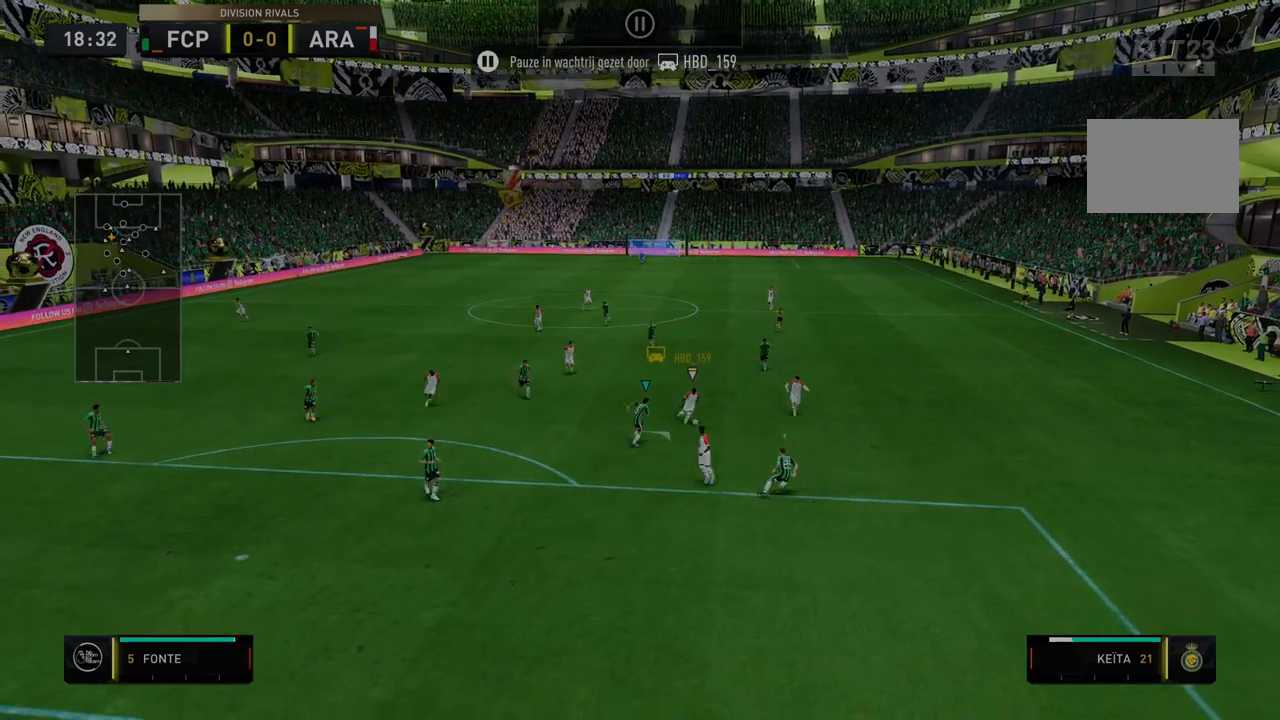
{"buttons": ["R2"], "left_stick": "down-right", "right_stick": "center", "events": [[392, "left_stick", "down-right"]]}
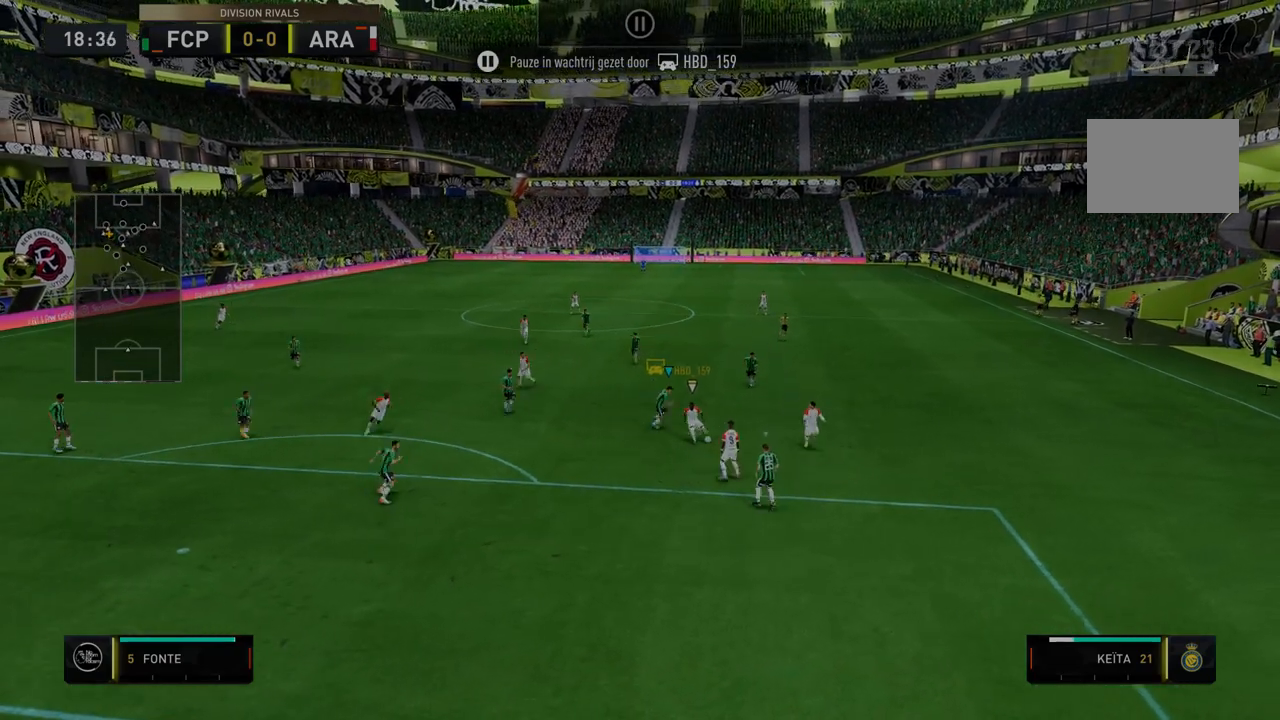
{"buttons": ["R2"], "left_stick": "down-right", "right_stick": "center", "events": []}
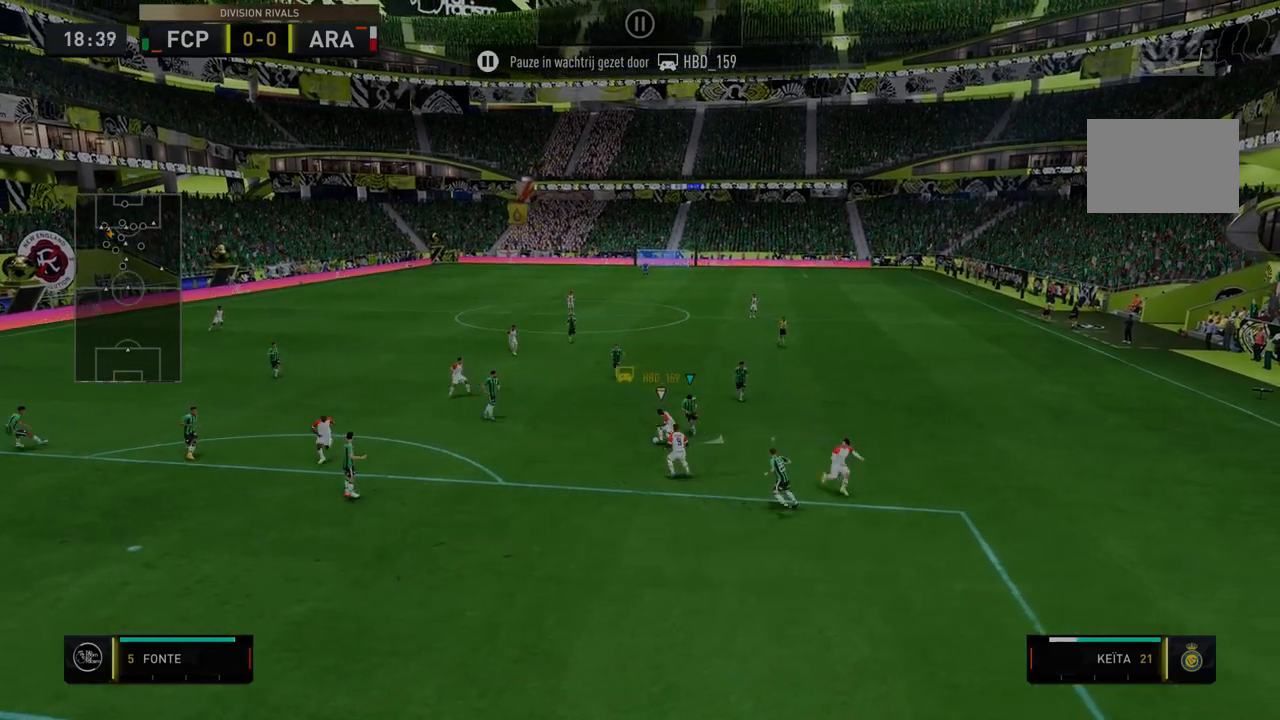
{"buttons": ["R2"], "left_stick": "down", "right_stick": "center", "events": [[178, "left_stick", "down"]]}
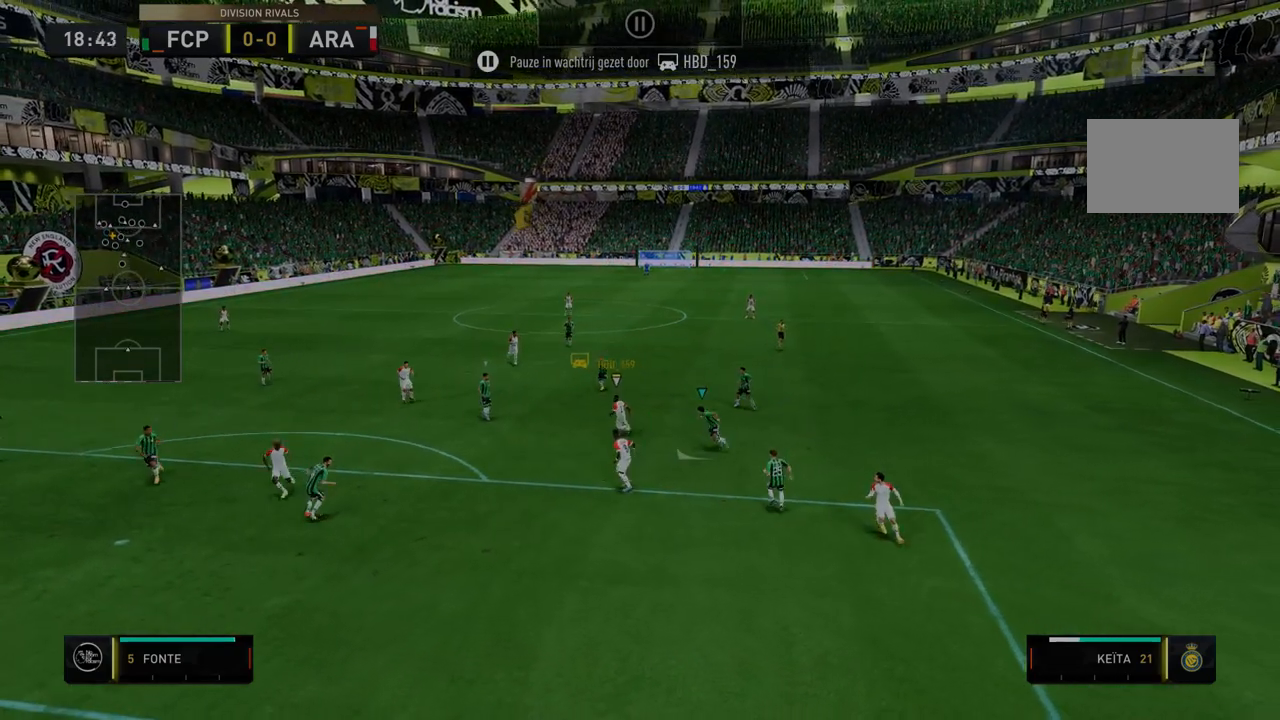
{"buttons": ["R2"], "left_stick": "down-left", "right_stick": "center", "events": [[285, "left_stick", "down-left"]]}
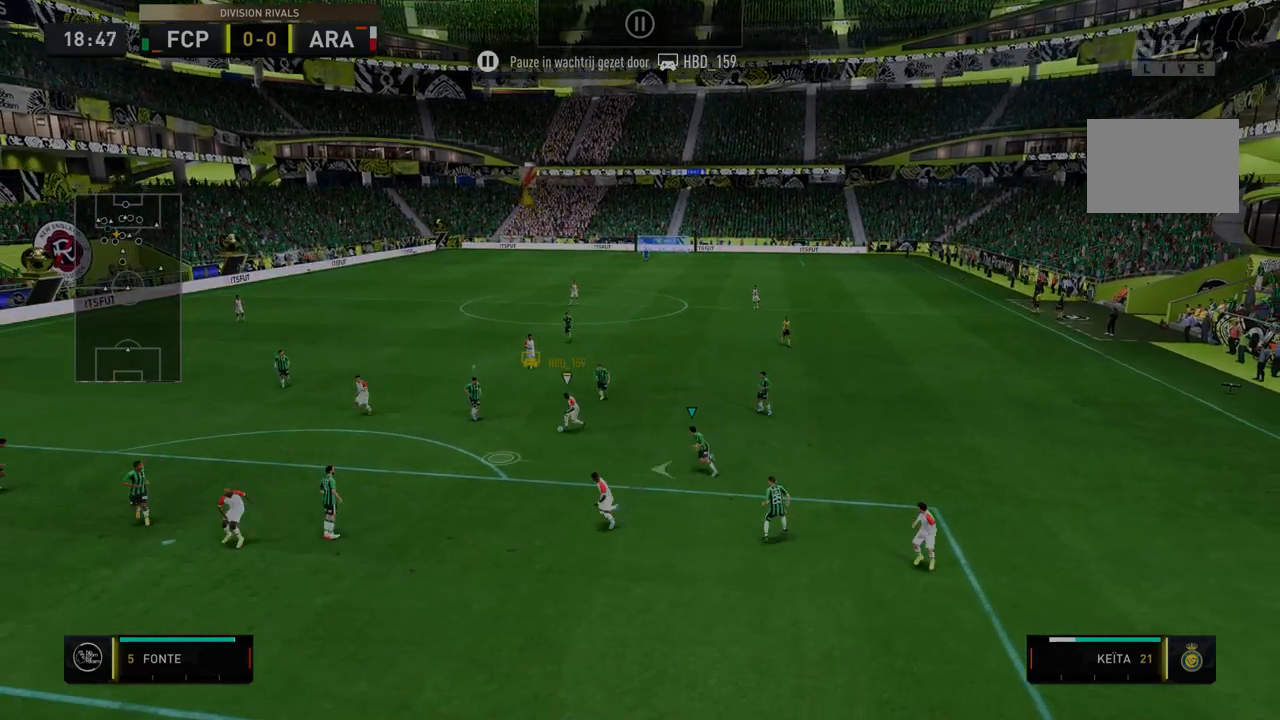
{"buttons": ["R2"], "left_stick": "down", "right_stick": "center", "events": [[392, "left_stick", "down"]]}
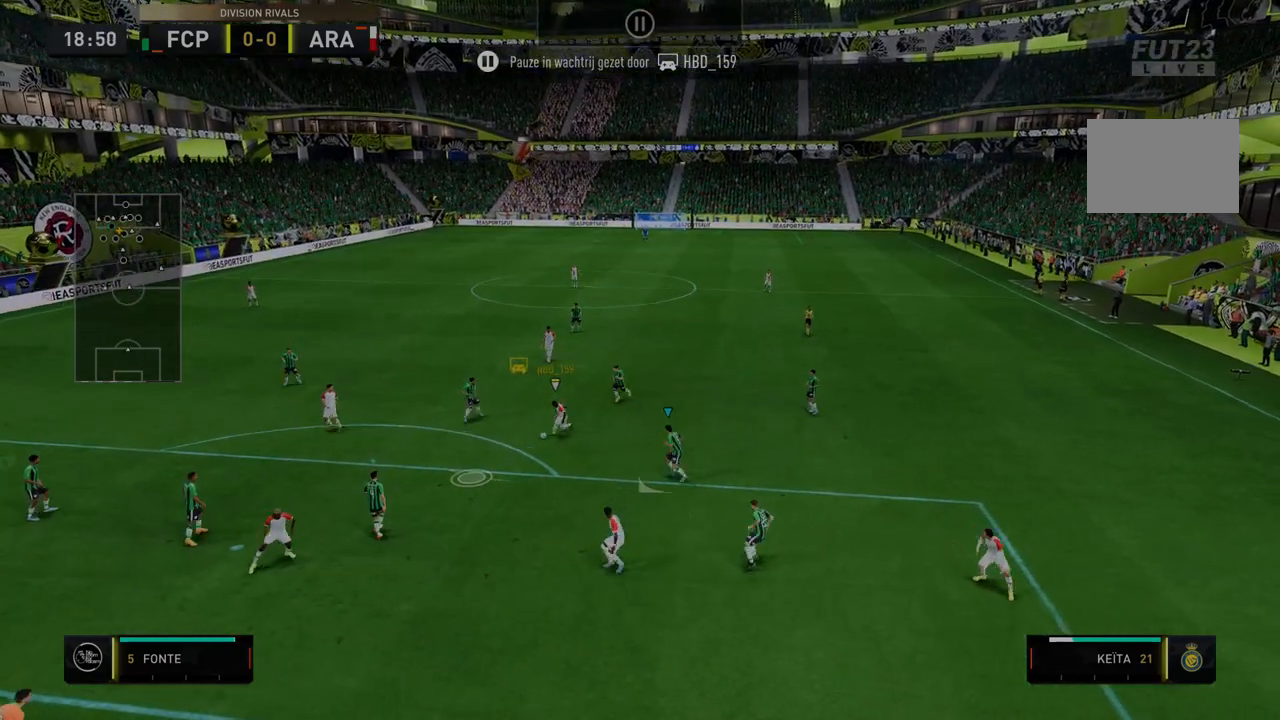
{"buttons": ["R2"], "left_stick": "down", "right_stick": "center", "events": []}
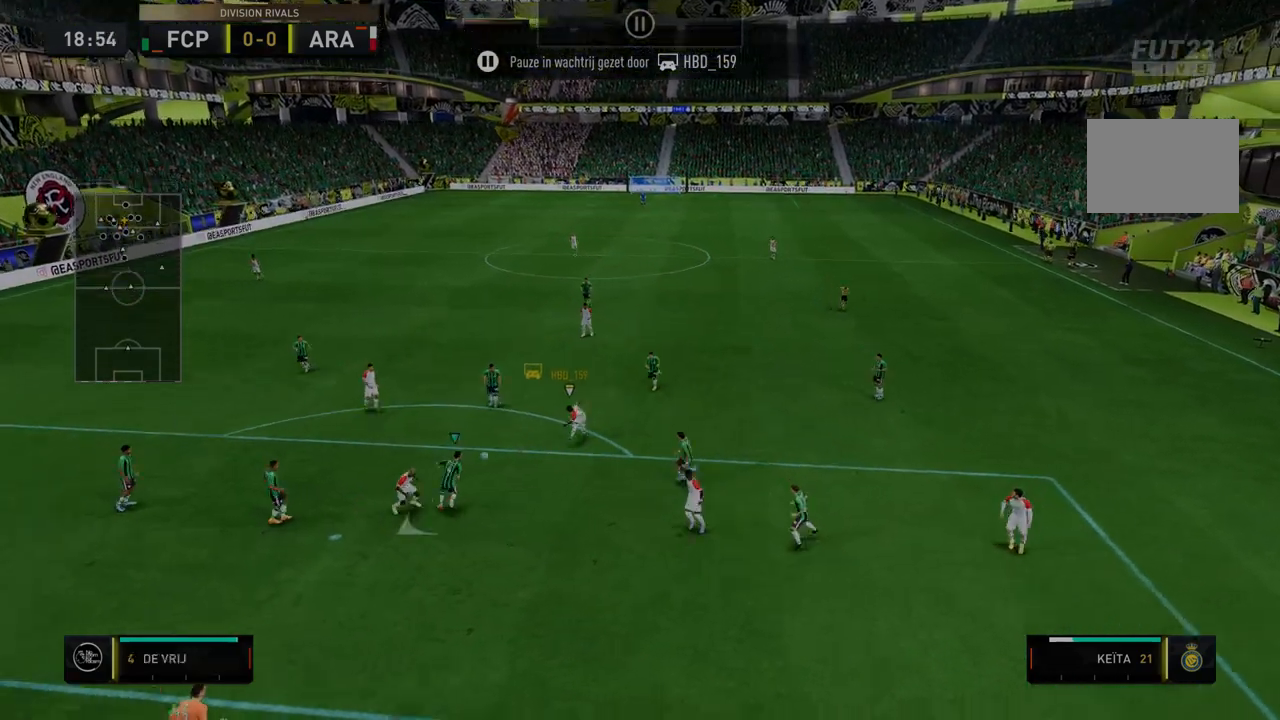
{"buttons": ["R2"], "left_stick": "down", "right_stick": "center", "events": []}
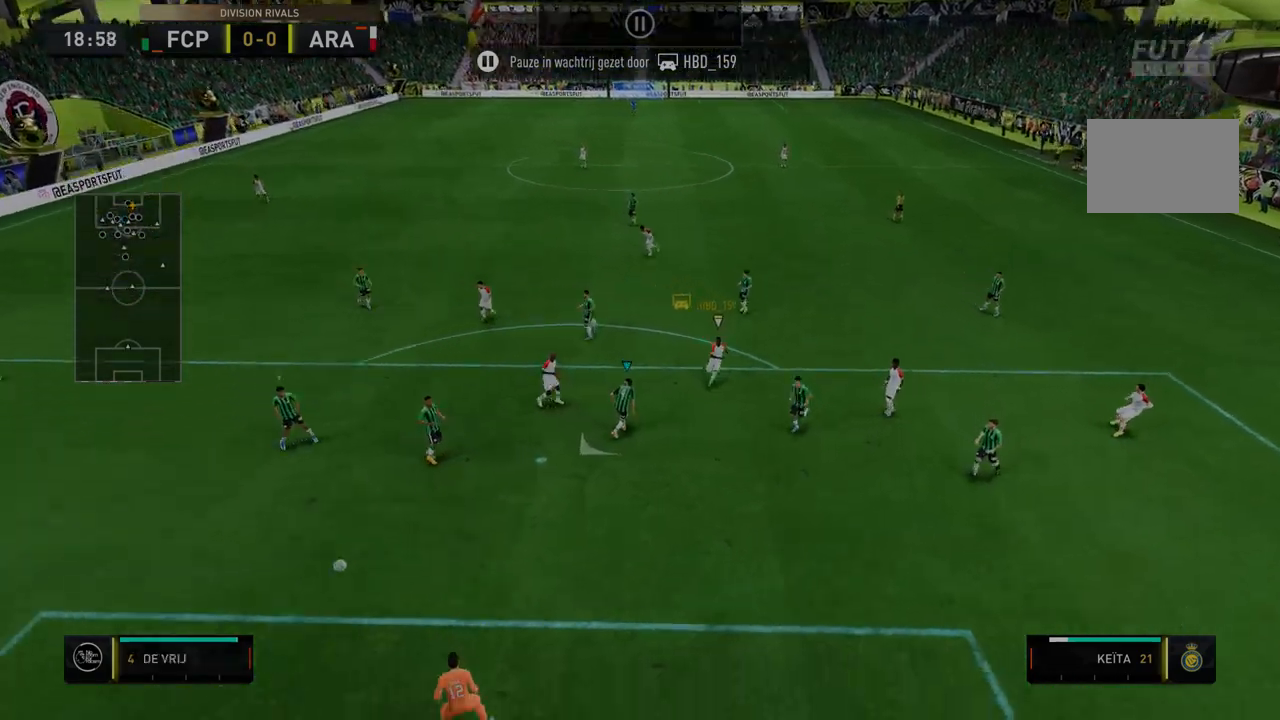
{"buttons": ["R2"], "left_stick": "down", "right_stick": "center", "events": []}
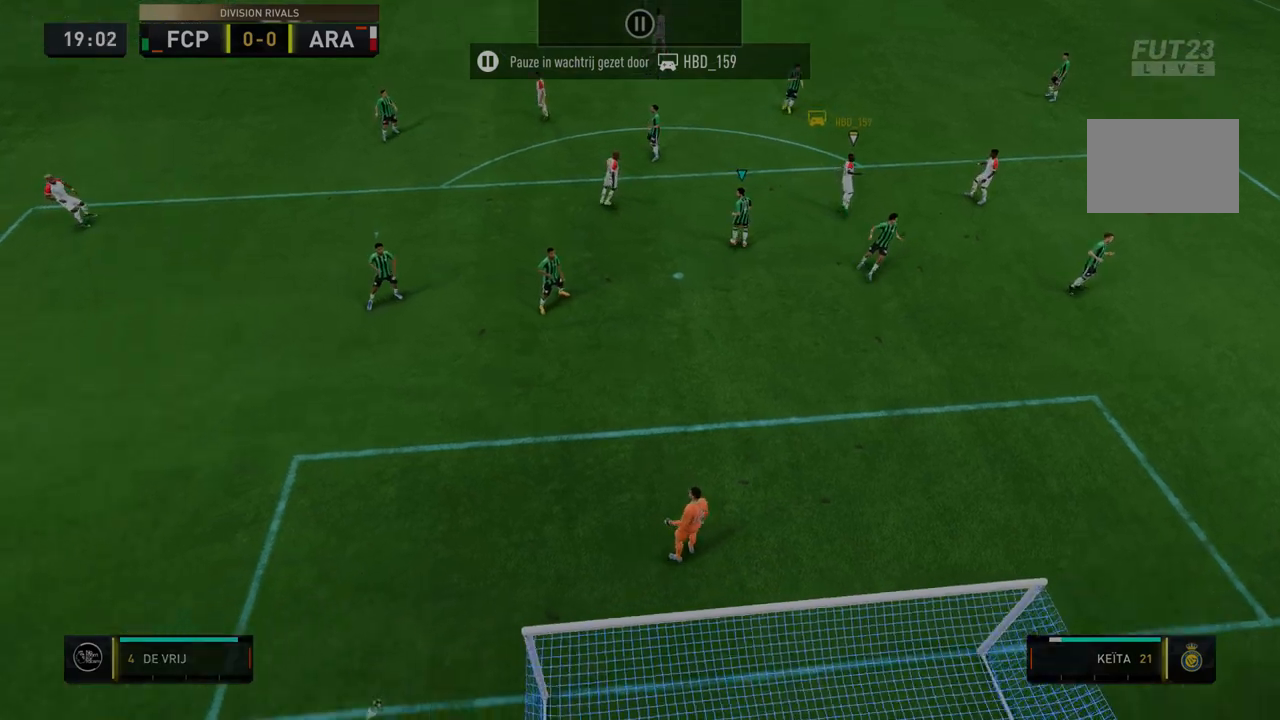
{"buttons": [], "left_stick": "center", "right_stick": "center", "events": [[142, "R2", "up"], [142, "left_stick", "center"]]}
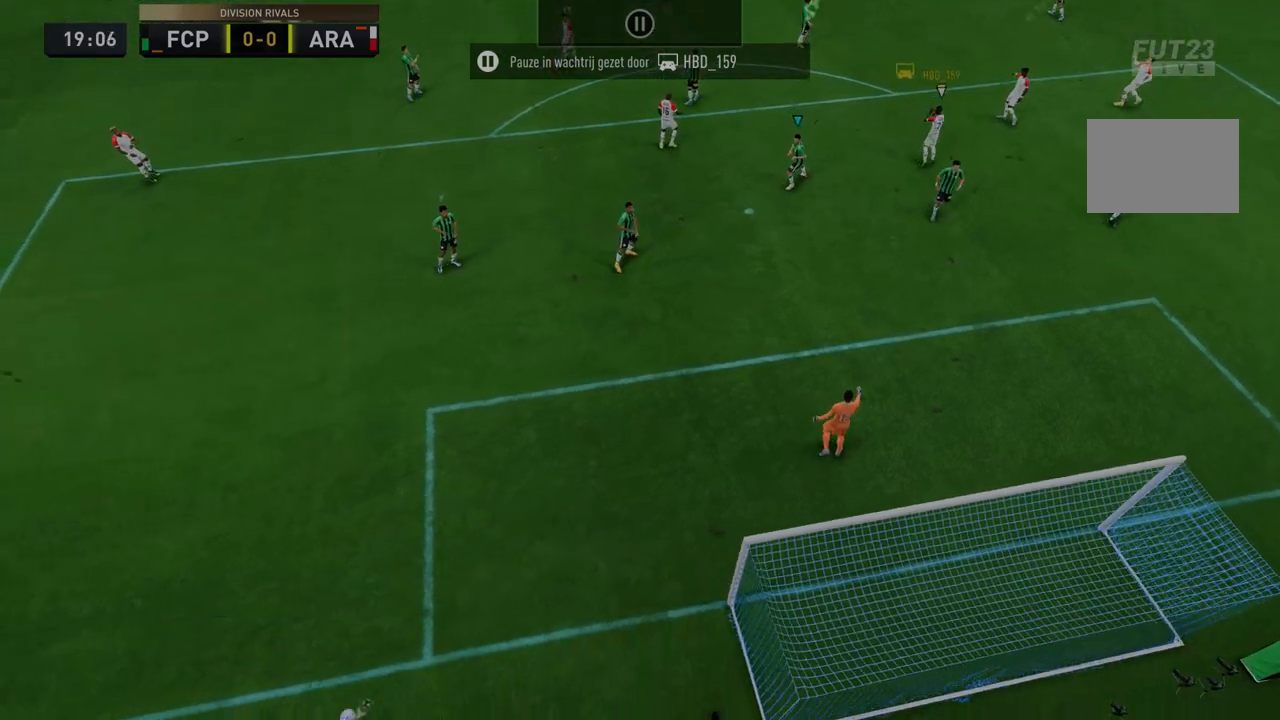
{"buttons": [], "left_stick": "center", "right_stick": "center", "events": []}
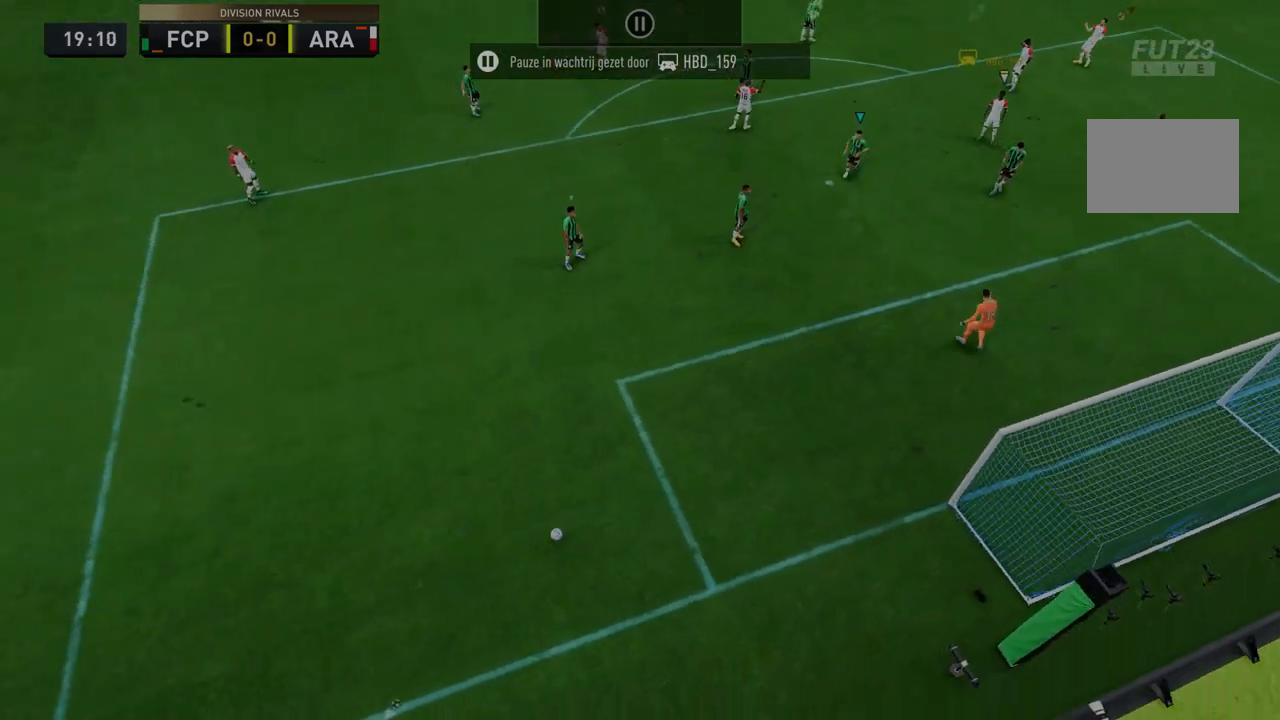
{"buttons": [], "left_stick": "center", "right_stick": "center", "events": []}